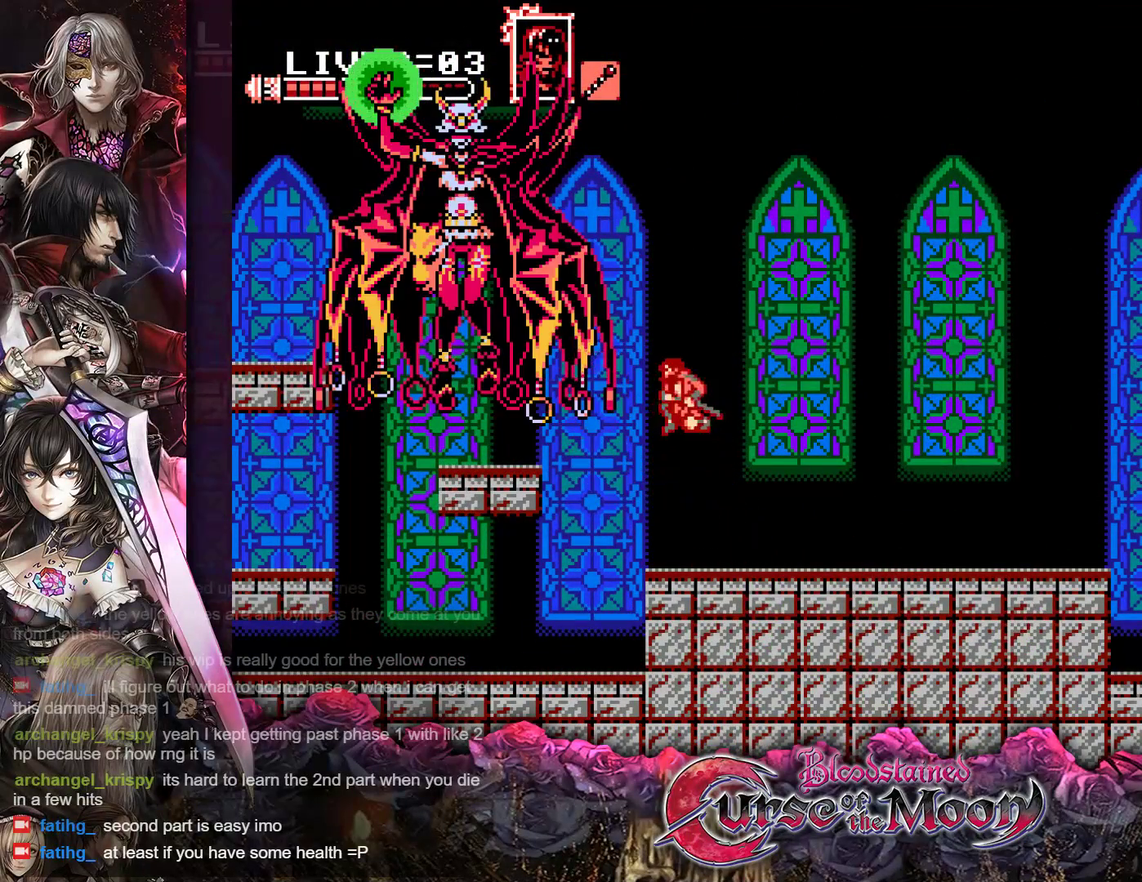
Gameplay with a controller (Nintendo layout); each line is a JSON object with the inputs held at the frame after it. "events" lists button and stick changes between this image and that frame as [ms after this image, input, new state], when the widget could be followed in between. Not read: L3 R3.
{"buttons": ["B", "Y"], "events": [[133, "B", "up"], [150, "Y", "up"], [433, "B", "down"], [433, "Y", "down"]]}
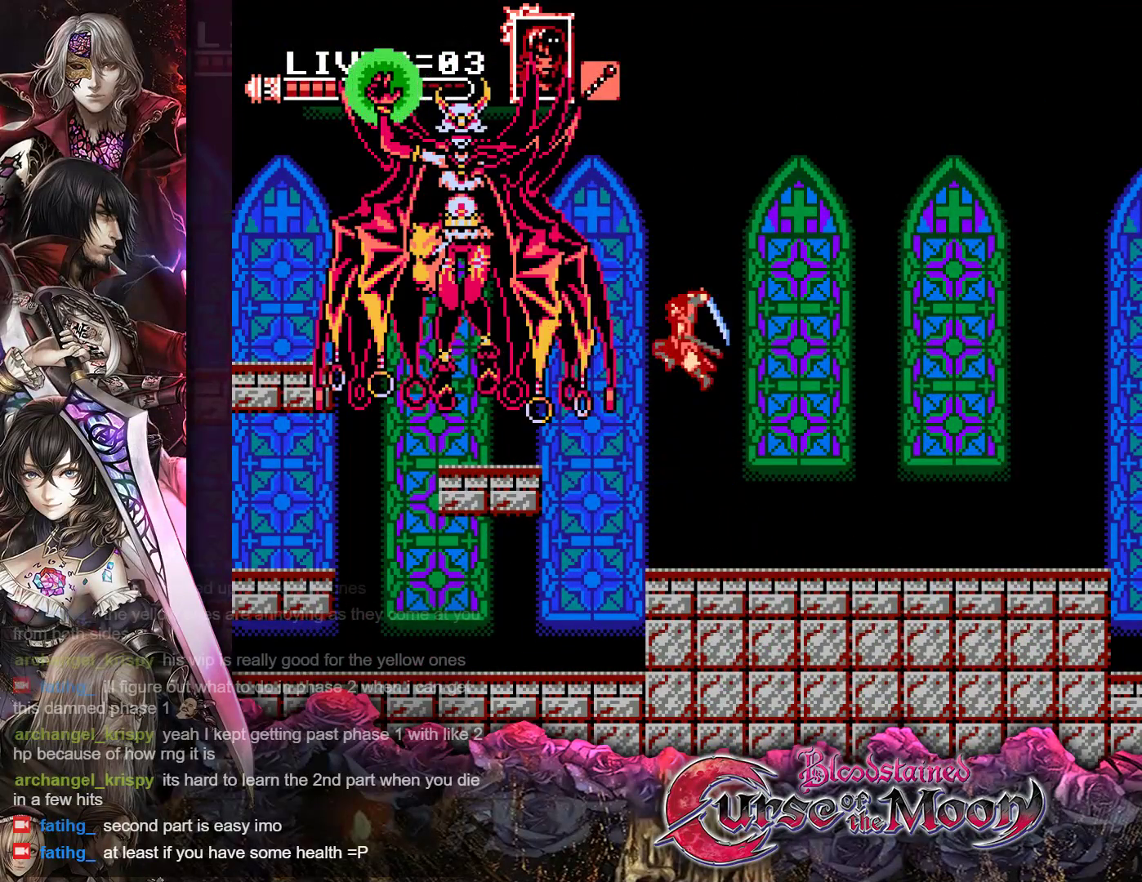
{"buttons": ["B", "Y"], "events": [[100, "B", "up"], [100, "Y", "up"], [350, "B", "down"], [350, "Y", "down"]]}
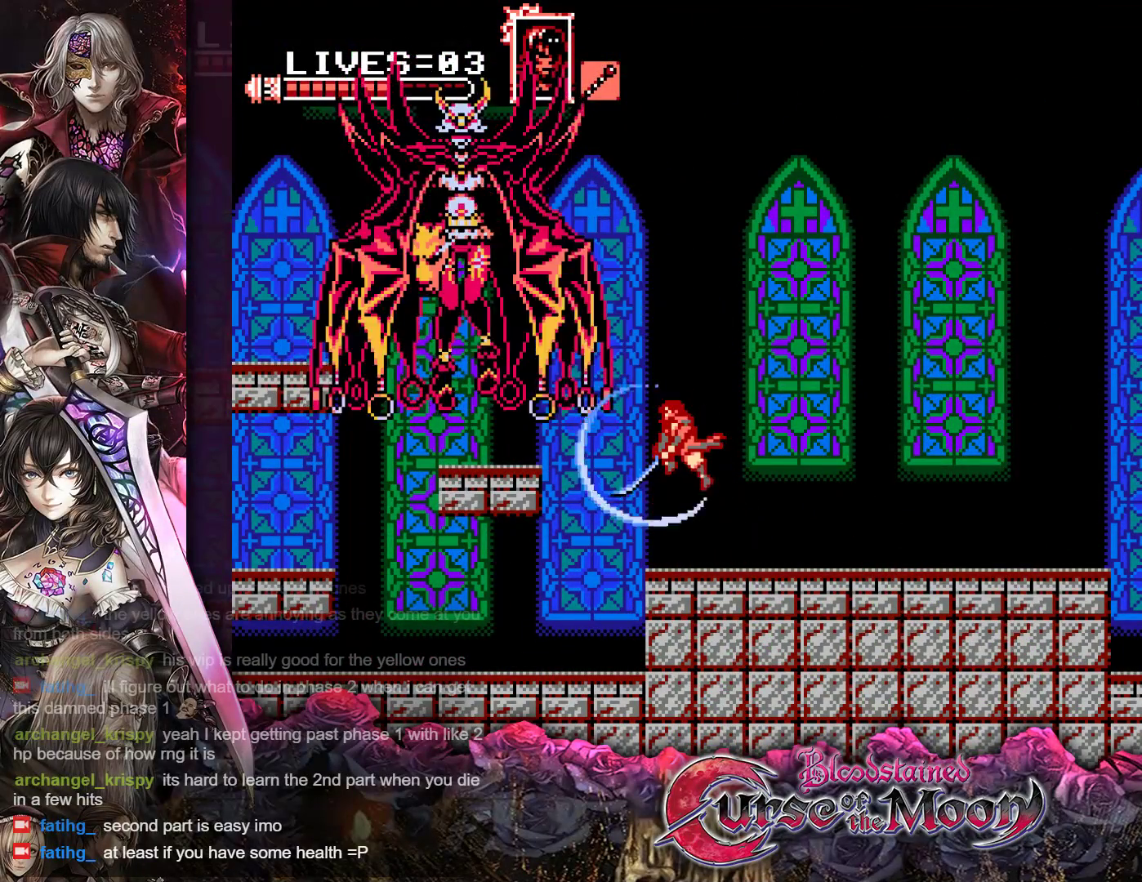
{"buttons": [], "events": [[83, "B", "up"], [83, "Y", "up"], [267, "B", "down"], [267, "Y", "down"], [467, "B", "up"], [483, "Y", "up"]]}
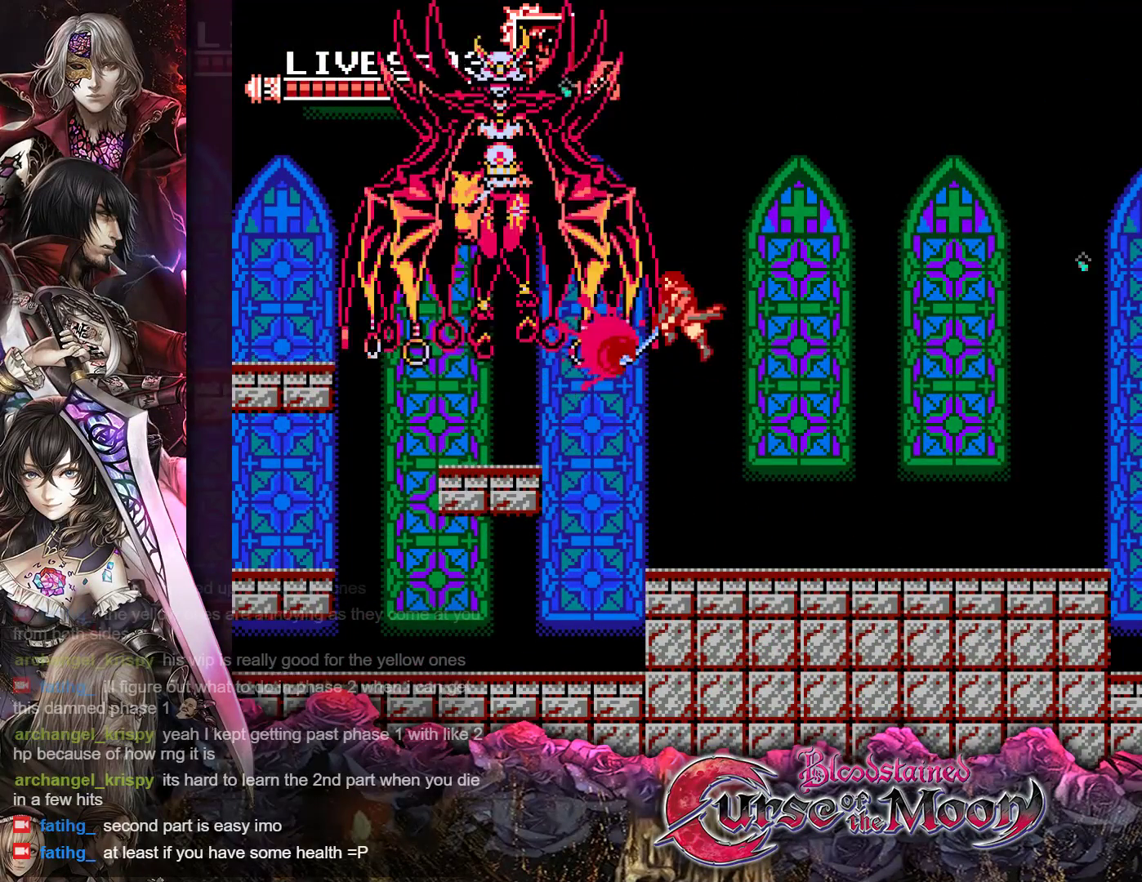
{"buttons": ["DPAD_RIGHT"], "events": [[167, "Y", "down"], [183, "B", "down"], [283, "DPAD_RIGHT", "down"], [333, "B", "up"], [367, "Y", "up"]]}
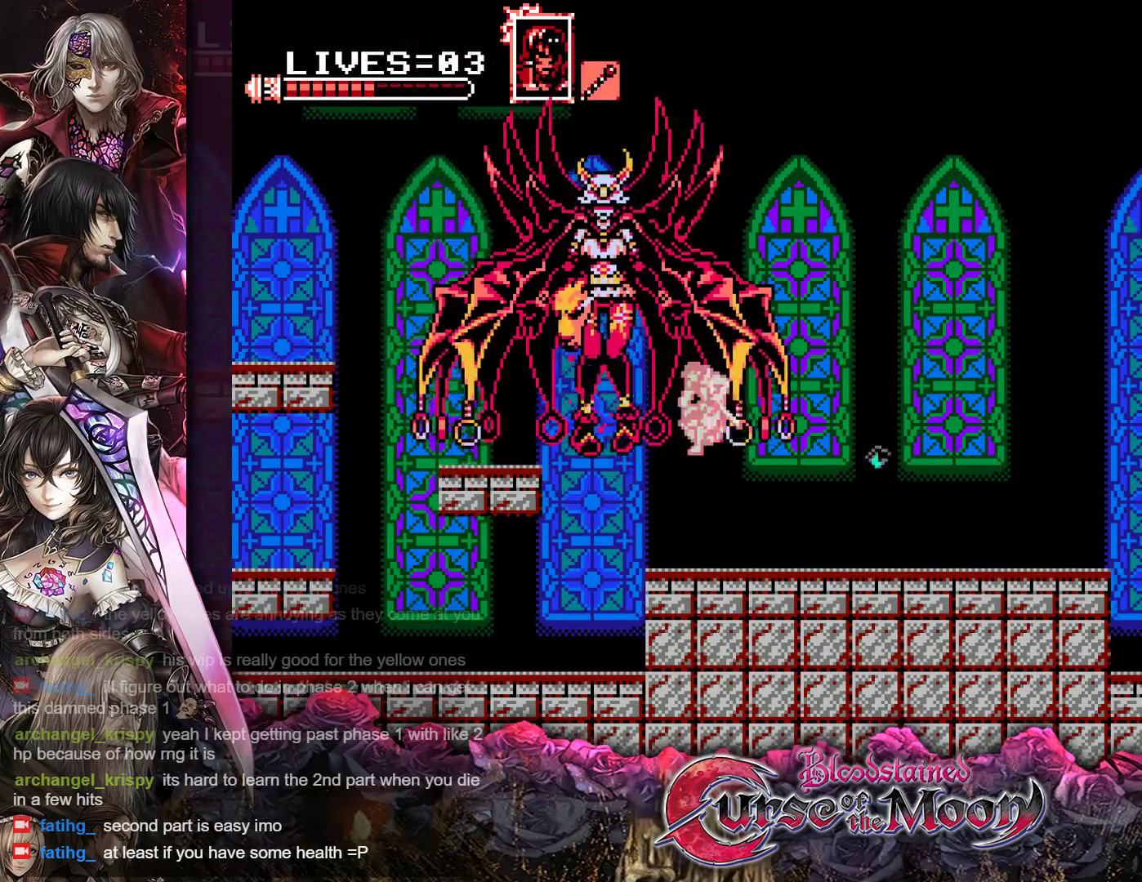
{"buttons": ["DPAD_RIGHT"], "events": [[83, "R1", "down"], [233, "R1", "up"]]}
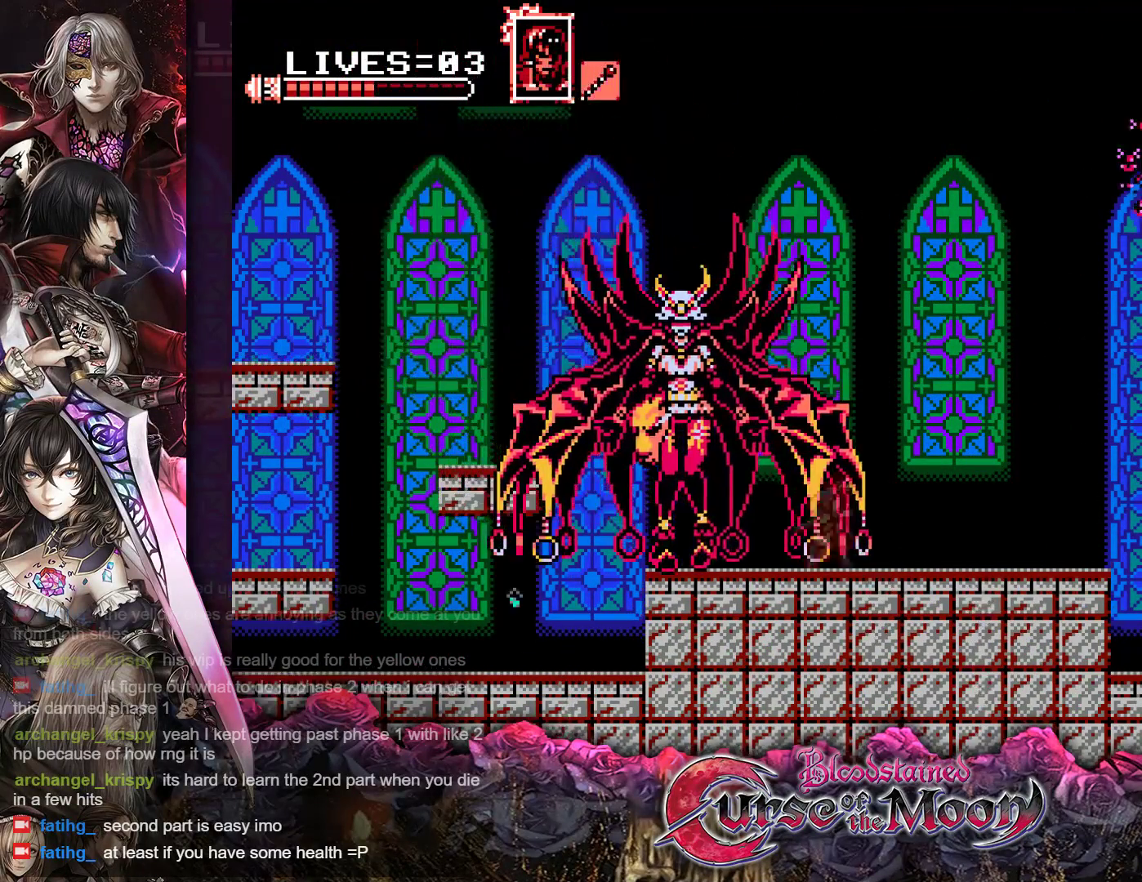
{"buttons": ["Y"], "events": [[183, "DPAD_RIGHT", "up"], [217, "DPAD_LEFT", "down"], [300, "B", "down"], [300, "Y", "down"], [350, "DPAD_LEFT", "up"], [500, "B", "up"]]}
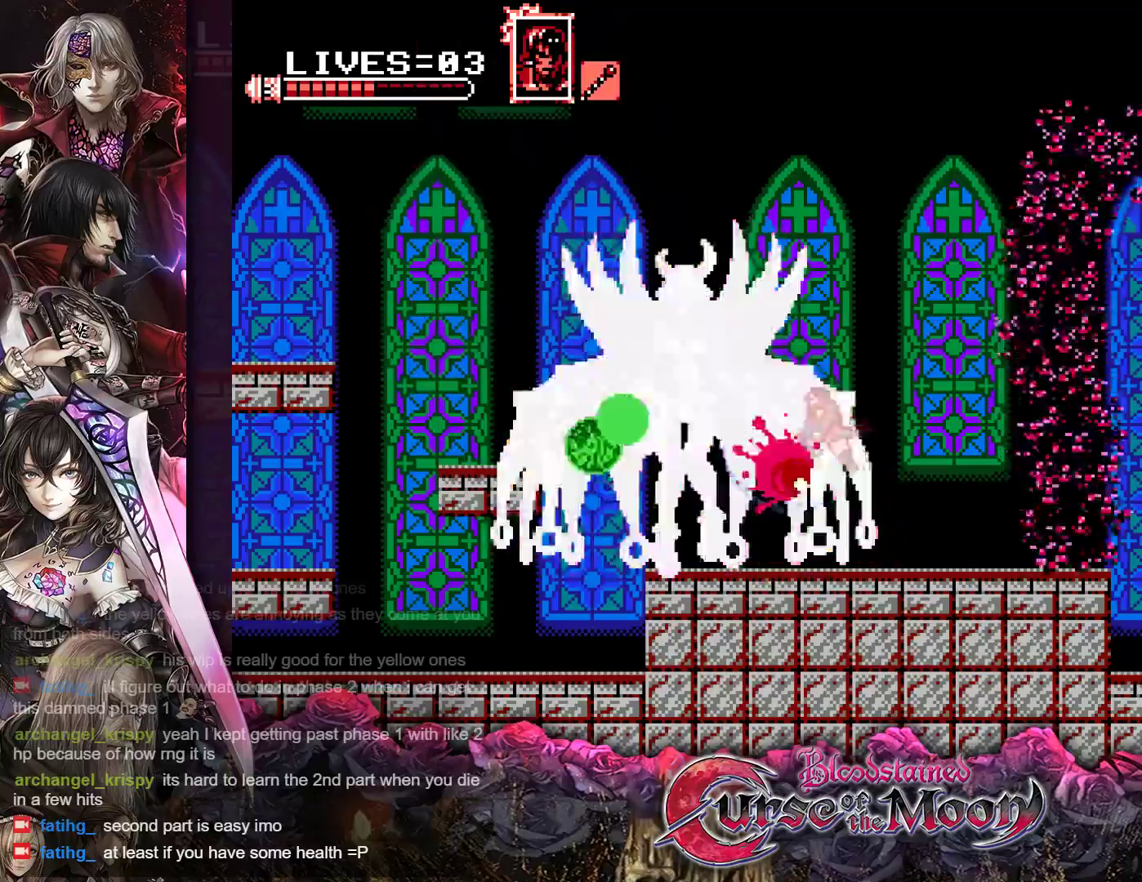
{"buttons": ["DPAD_RIGHT"], "events": [[17, "Y", "up"], [233, "B", "down"], [250, "DPAD_RIGHT", "down"], [250, "Y", "down"], [500, "B", "up"], [500, "Y", "up"]]}
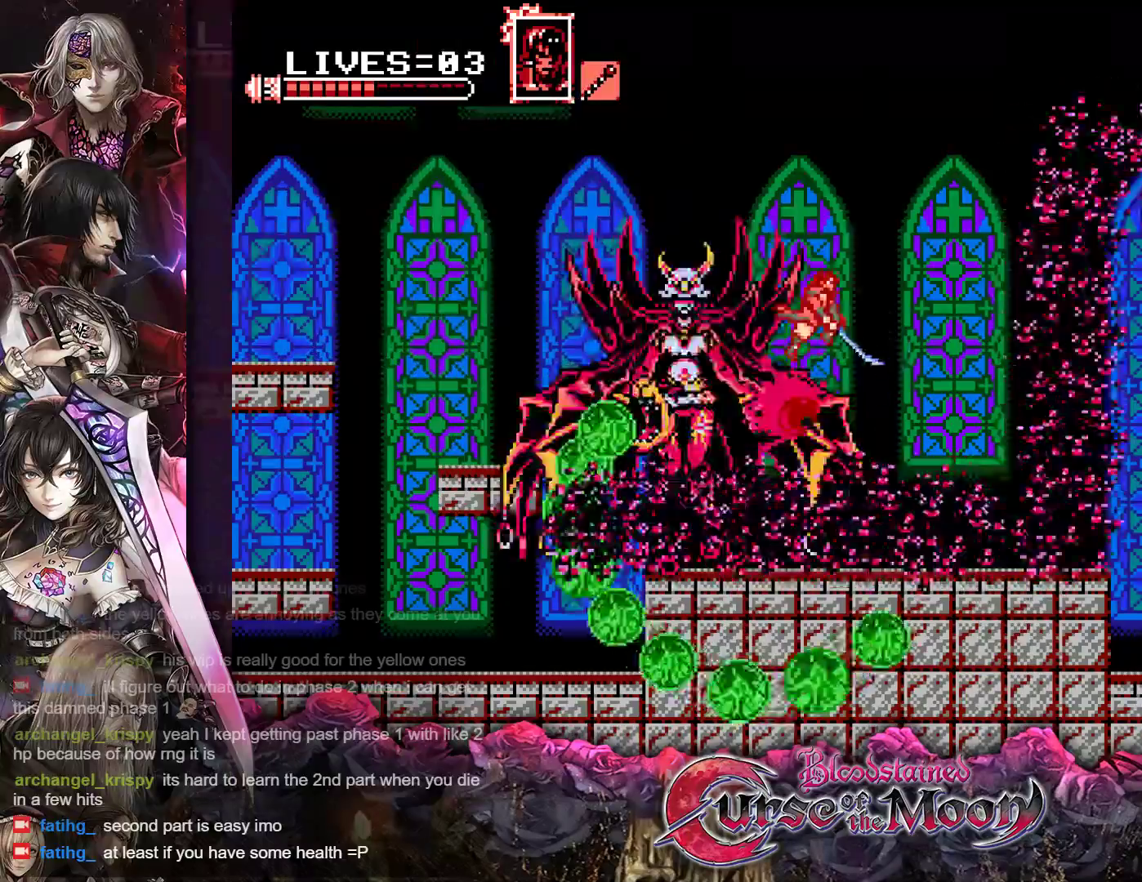
{"buttons": ["DPAD_RIGHT"], "events": [[233, "B", "down"], [233, "Y", "down"], [483, "B", "up"], [500, "Y", "up"]]}
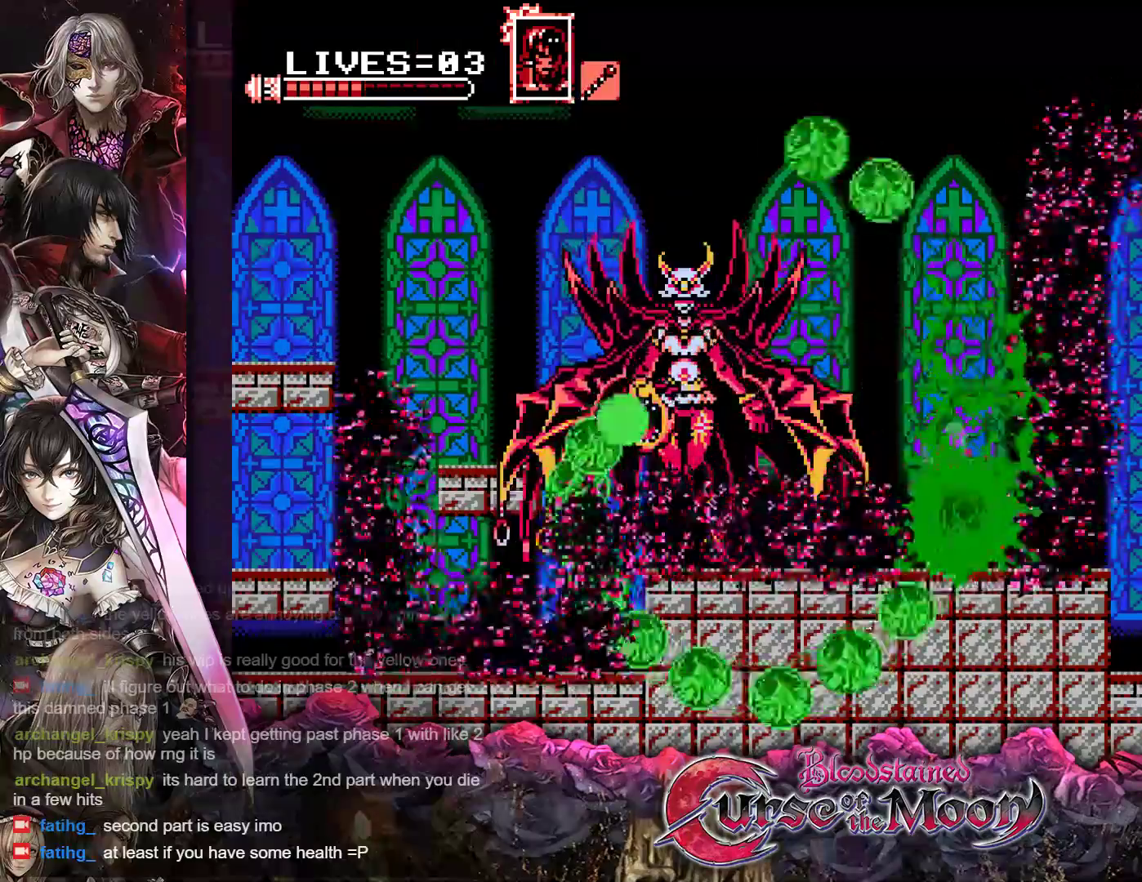
{"buttons": ["R1", "DPAD_RIGHT"], "events": [[500, "R1", "down"]]}
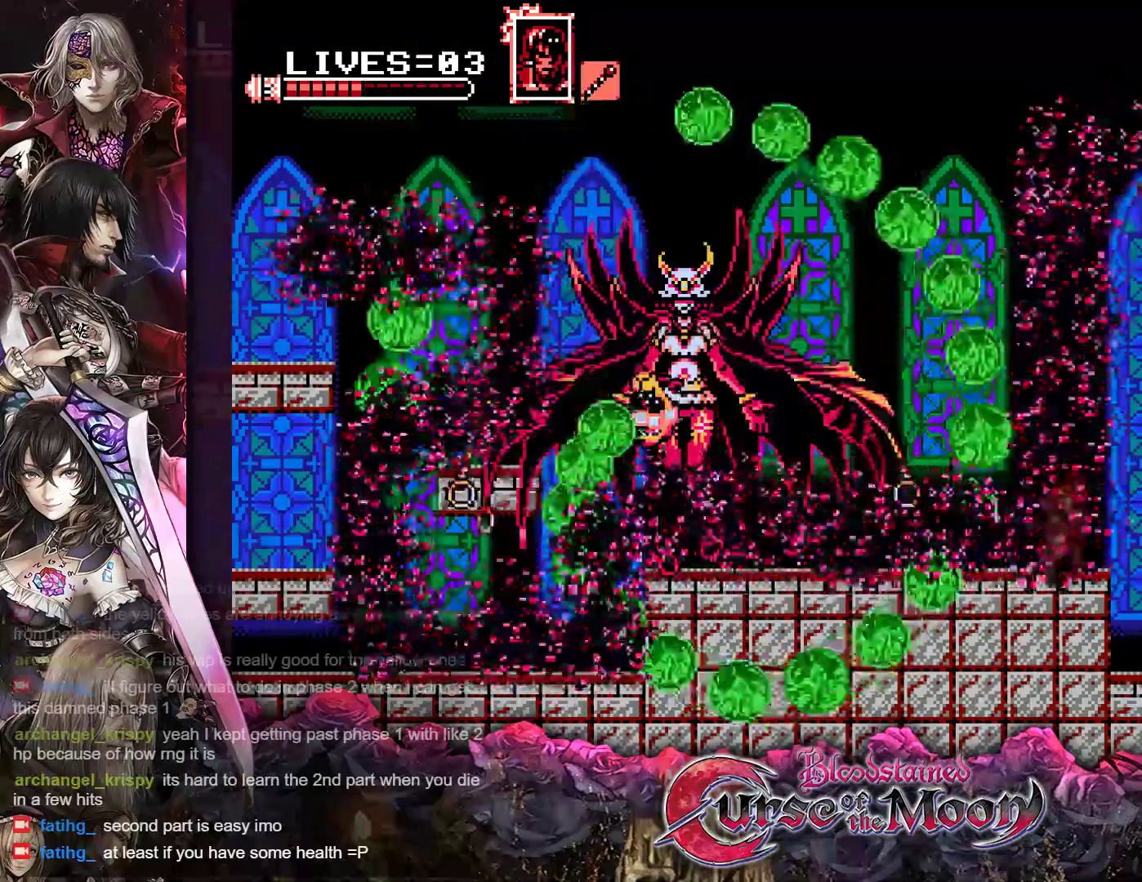
{"buttons": [], "events": [[17, "B", "down"], [100, "Y", "down"], [267, "Y", "up"], [300, "B", "up"], [317, "R1", "up"], [483, "DPAD_RIGHT", "up"]]}
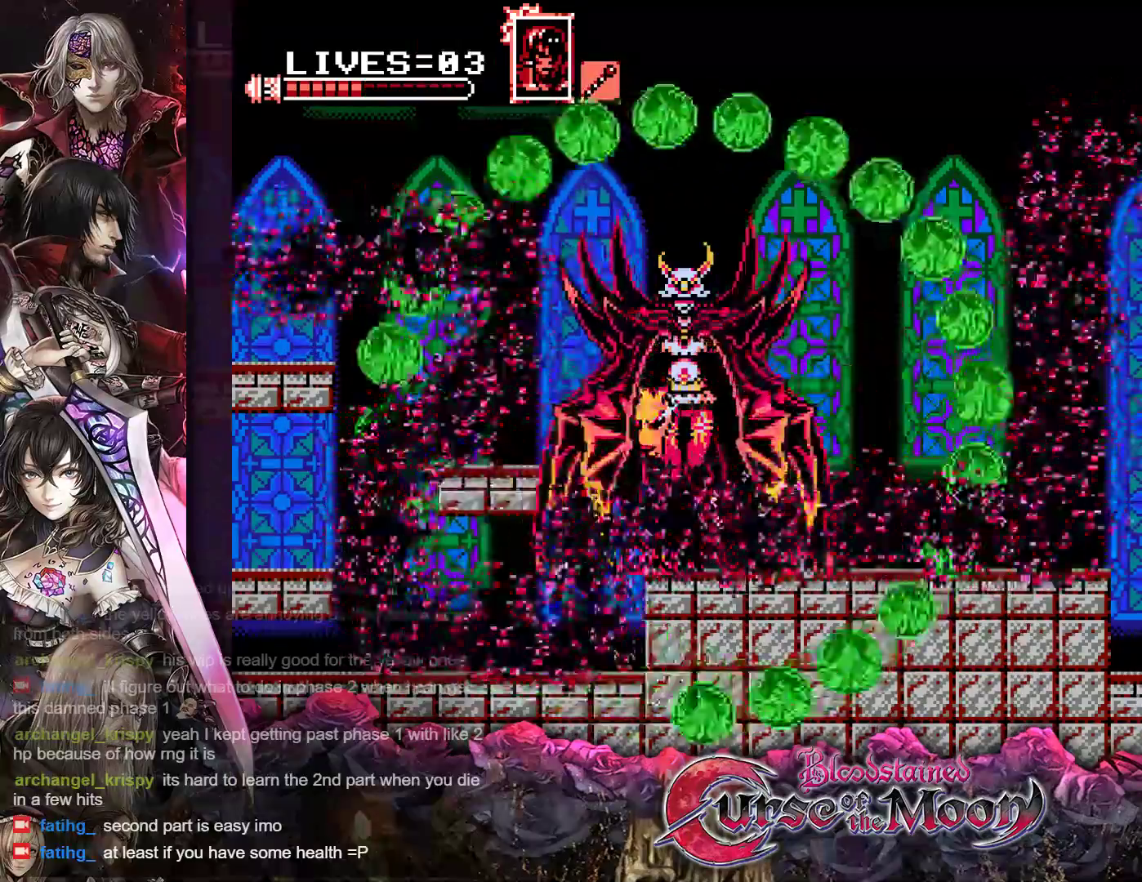
{"buttons": ["Y"], "events": [[150, "DPAD_LEFT", "down"], [250, "DPAD_LEFT", "up"], [317, "Y", "down"]]}
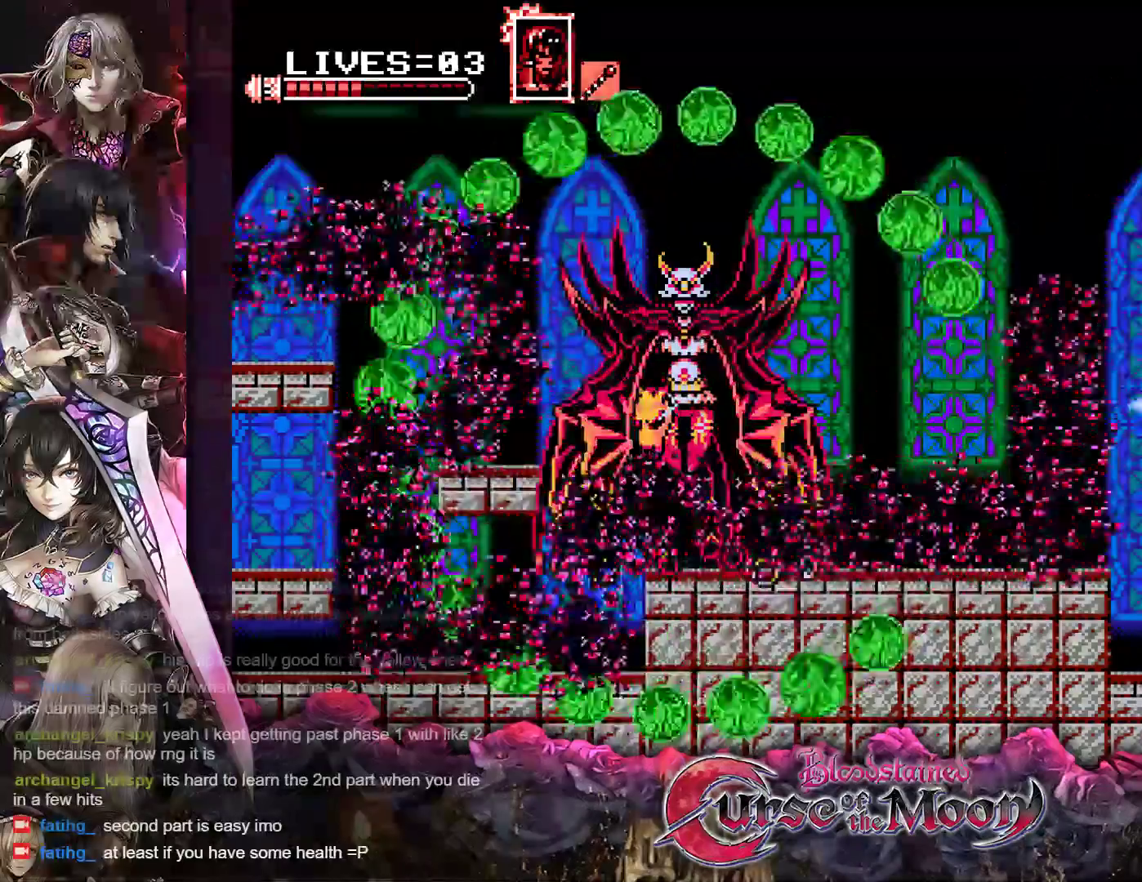
{"buttons": ["Y"], "events": [[200, "DPAD_RIGHT", "down"], [467, "DPAD_RIGHT", "up"]]}
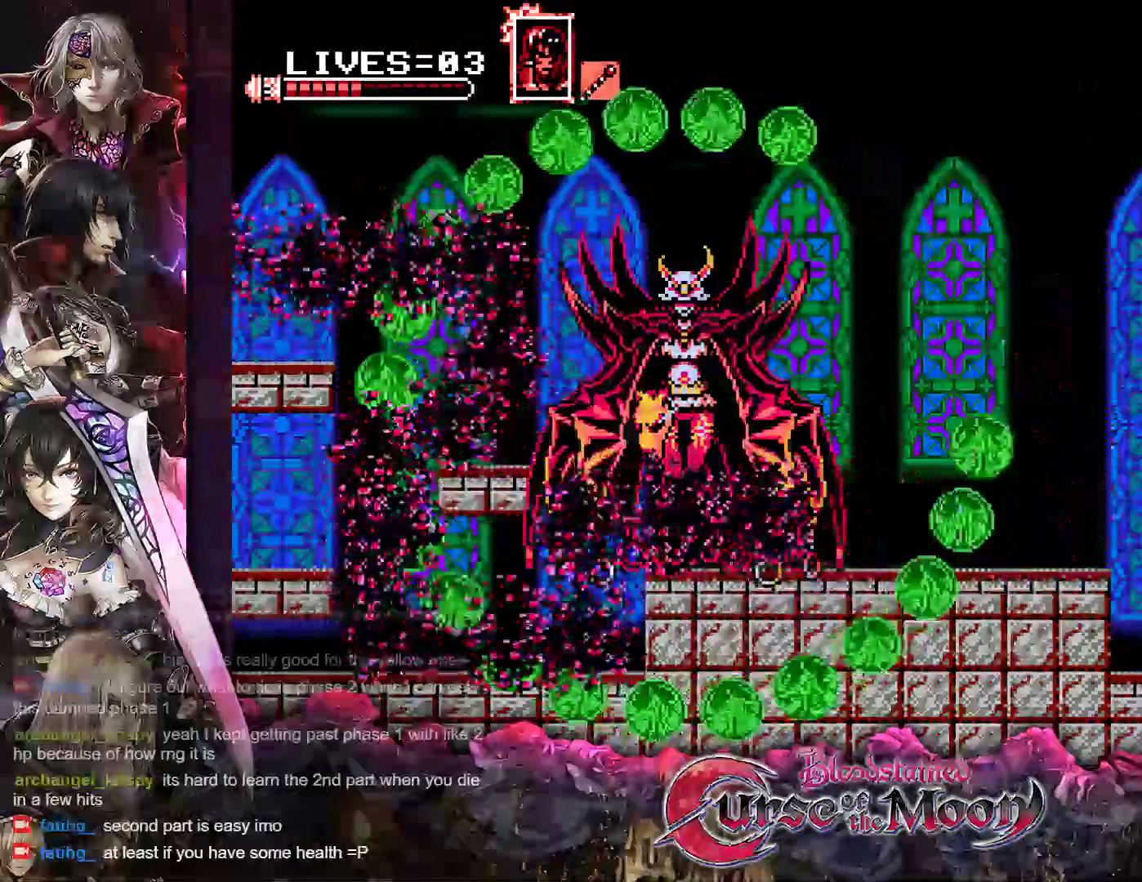
{"buttons": ["Y"], "events": [[117, "DPAD_LEFT", "down"], [200, "DPAD_LEFT", "up"]]}
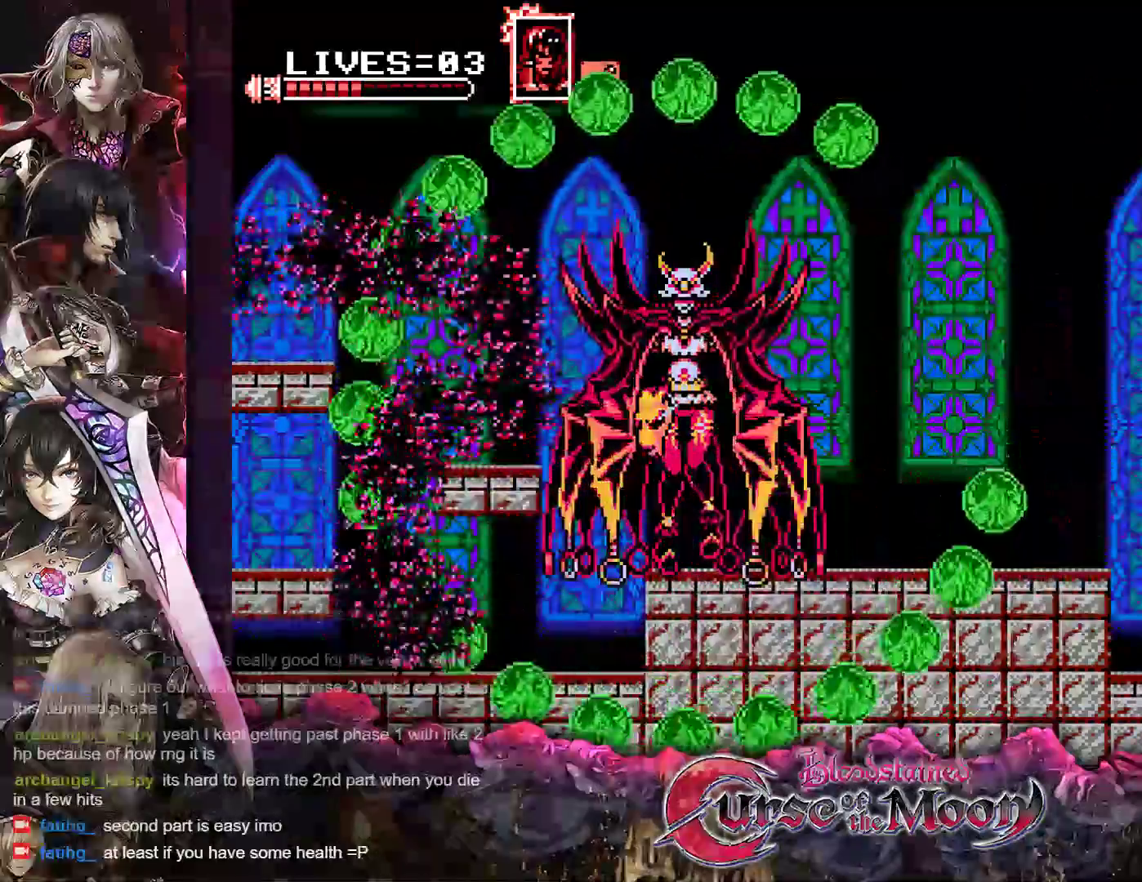
{"buttons": [], "events": [[117, "B", "down"], [367, "B", "up"], [383, "Y", "up"]]}
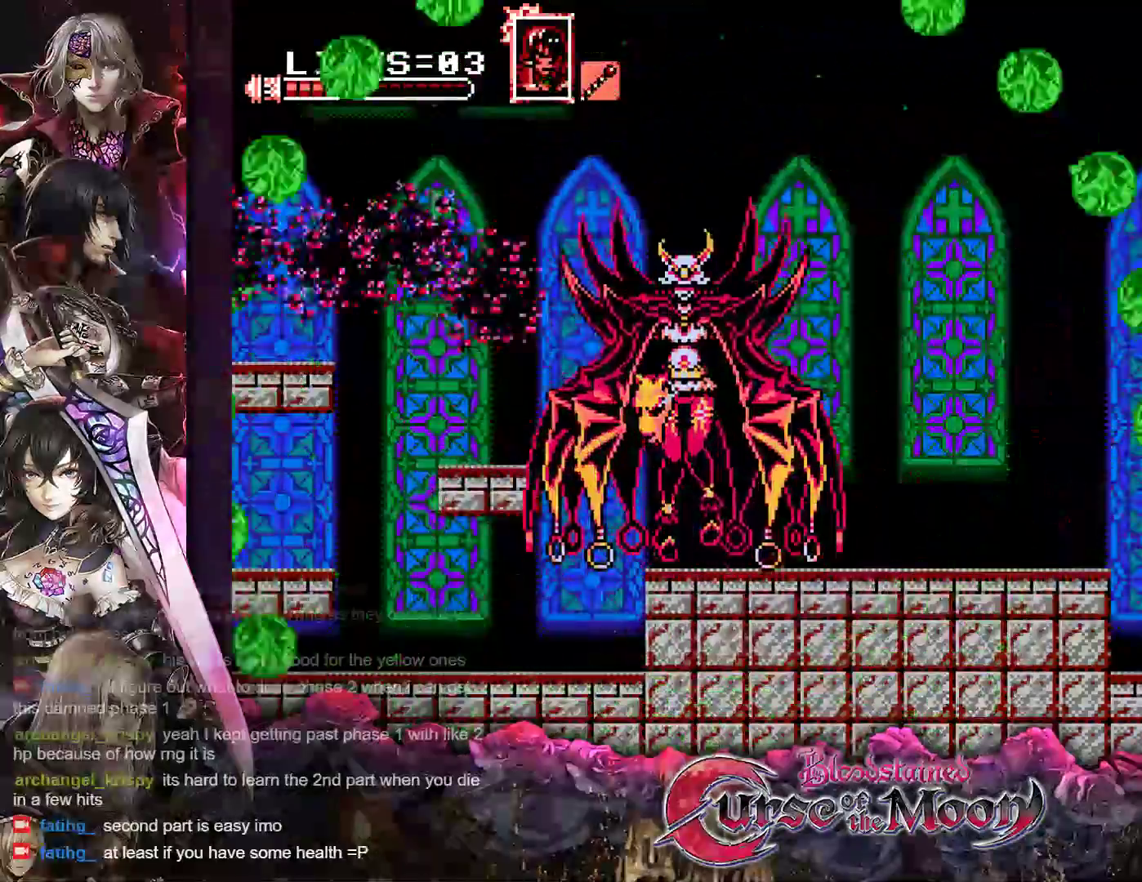
{"buttons": ["R1", "DPAD_LEFT"], "events": [[150, "DPAD_LEFT", "down"], [350, "R1", "down"]]}
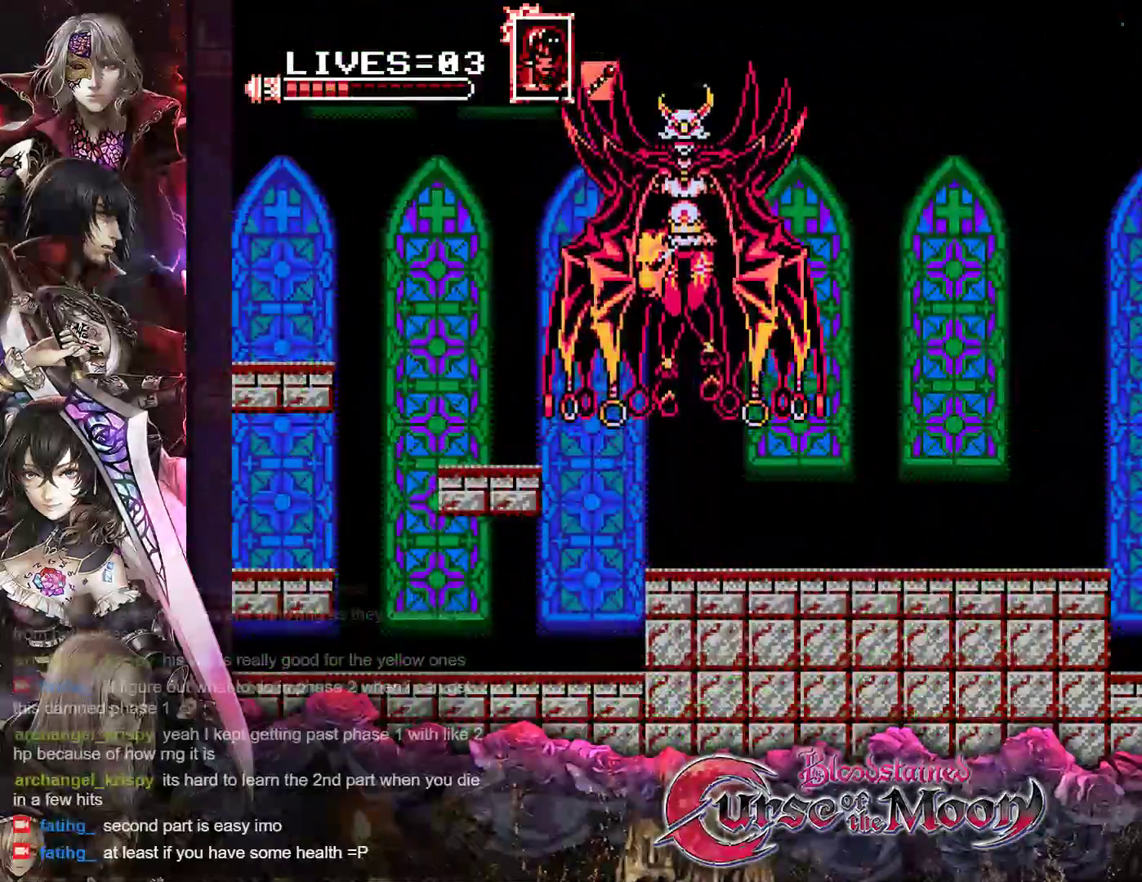
{"buttons": ["B", "DPAD_LEFT"], "events": [[33, "R1", "up"], [133, "DPAD_LEFT", "up"], [450, "B", "down"], [450, "DPAD_LEFT", "down"]]}
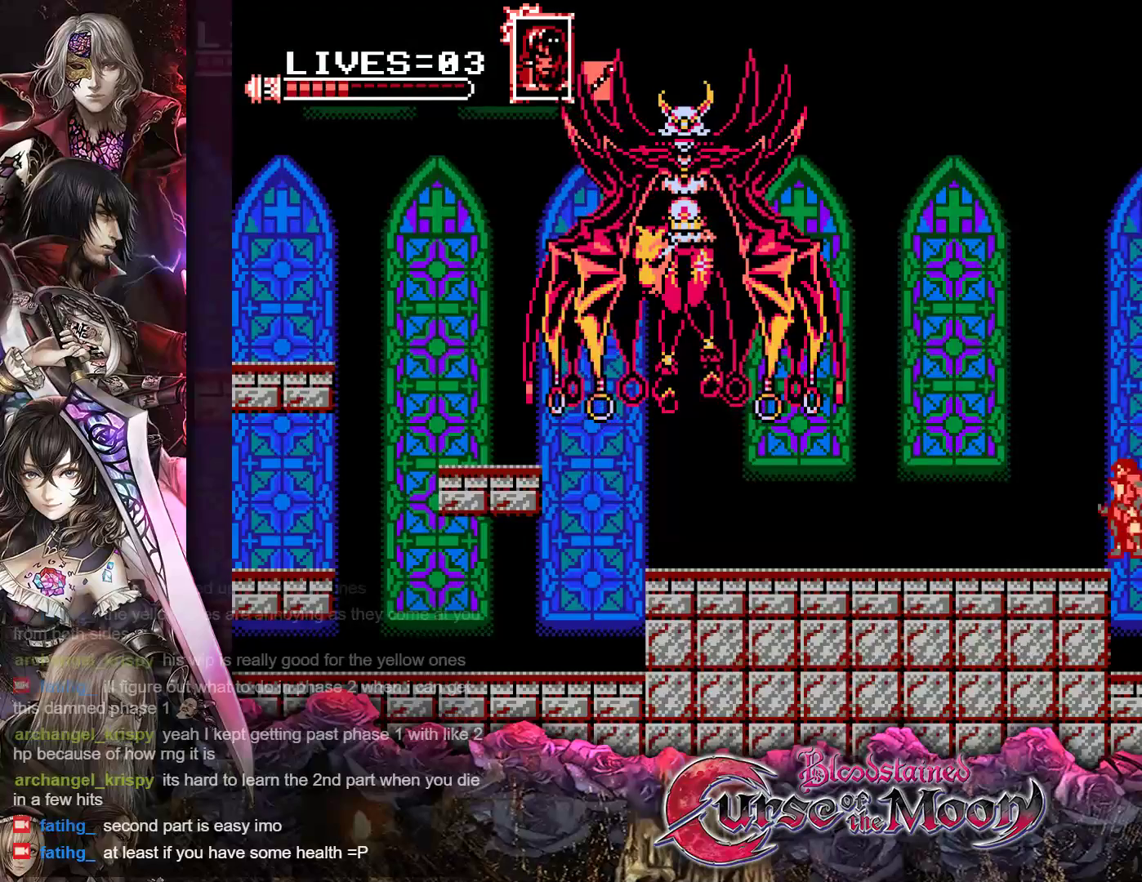
{"buttons": ["DPAD_LEFT"], "events": [[233, "B", "up"]]}
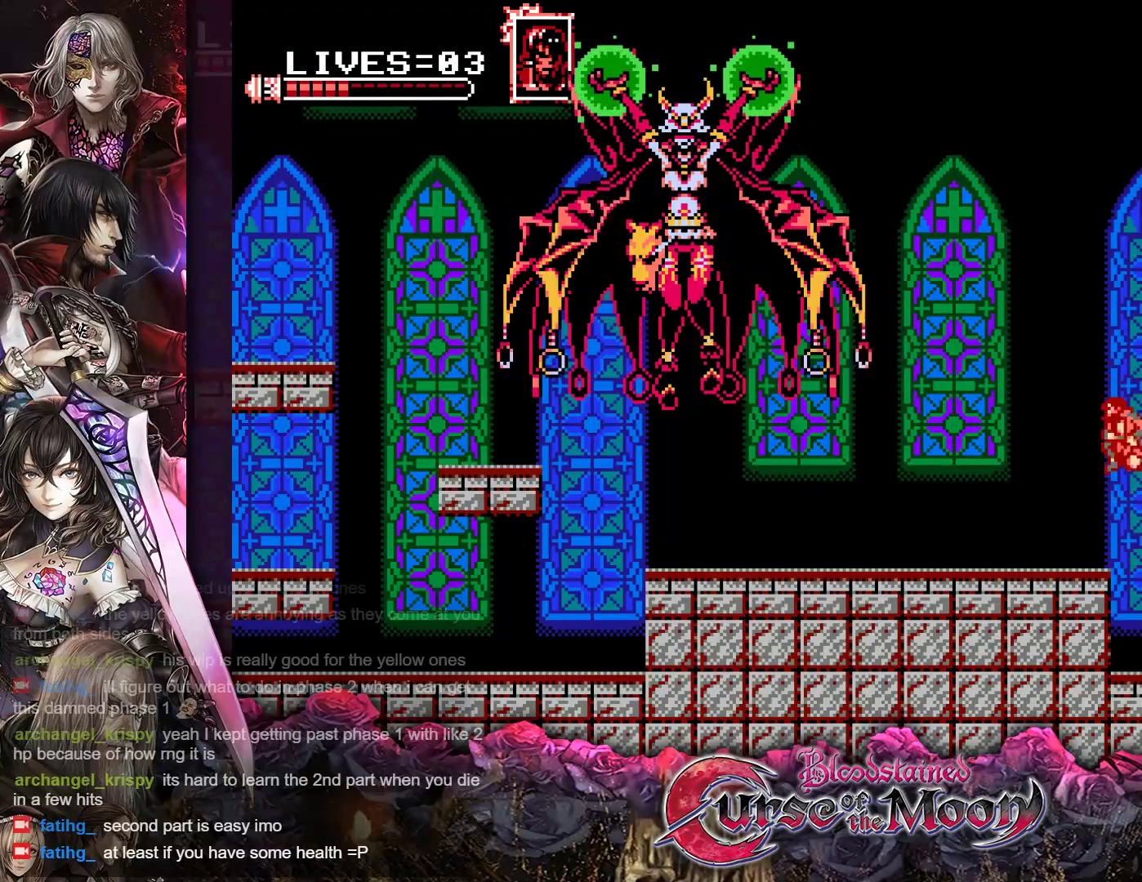
{"buttons": ["B", "DPAD_LEFT"], "events": [[333, "B", "down"]]}
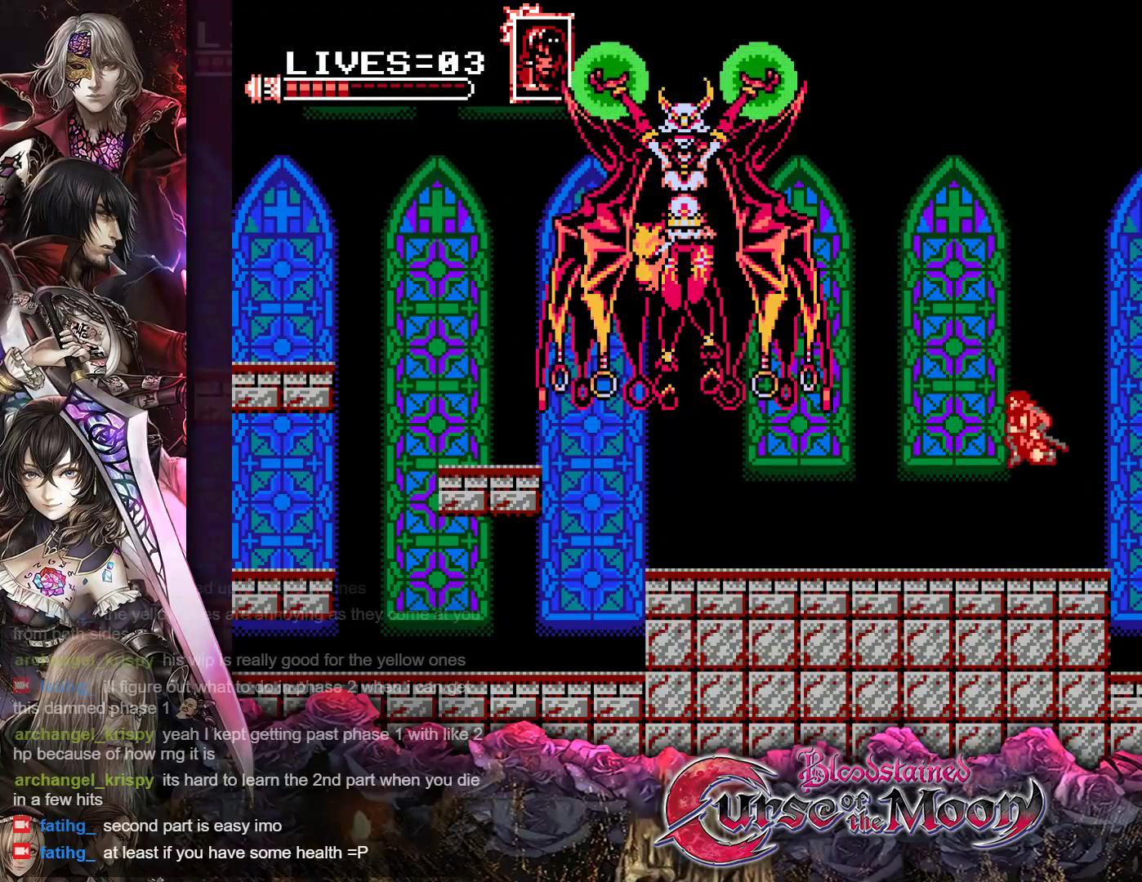
{"buttons": [], "events": [[17, "B", "up"], [133, "B", "down"], [150, "Y", "down"], [267, "B", "up"], [267, "DPAD_LEFT", "up"], [283, "Y", "up"]]}
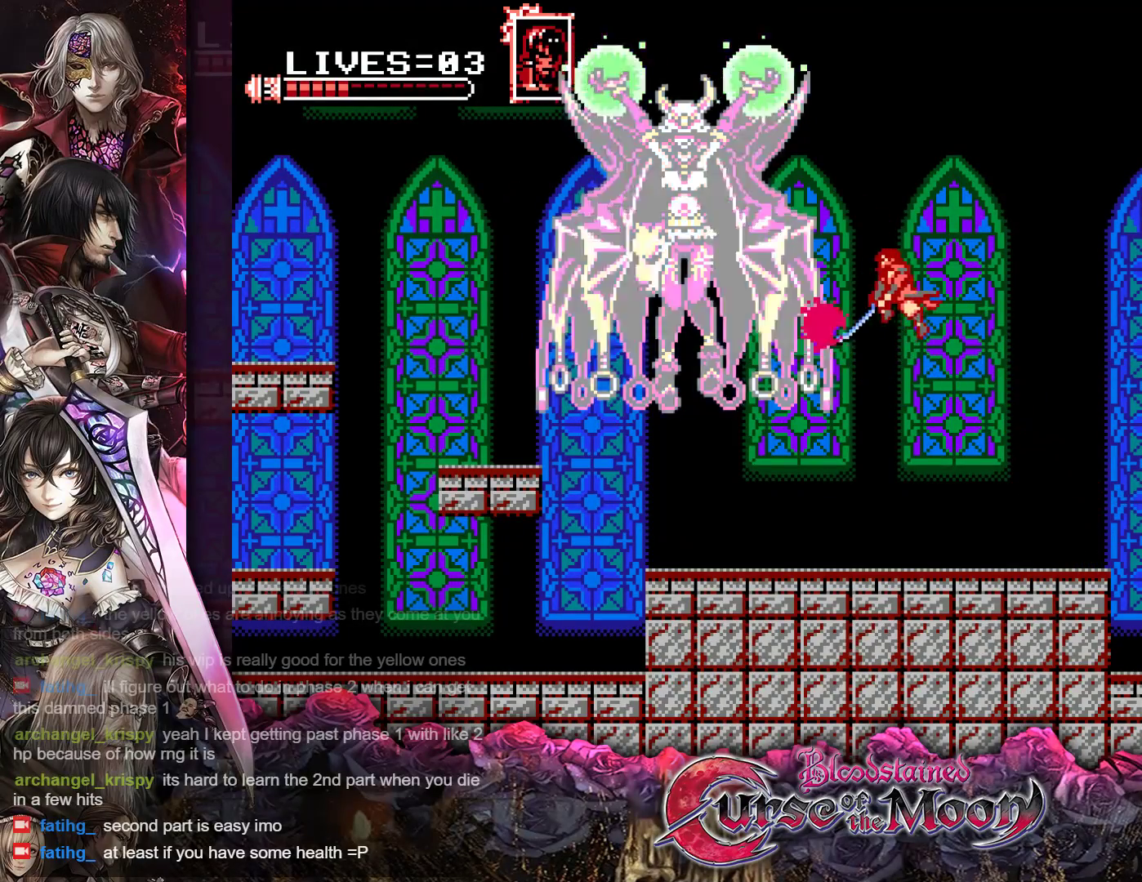
{"buttons": ["B", "Y"], "events": [[67, "Y", "down"], [83, "B", "down"], [217, "B", "up"], [233, "Y", "up"], [500, "B", "down"], [500, "Y", "down"]]}
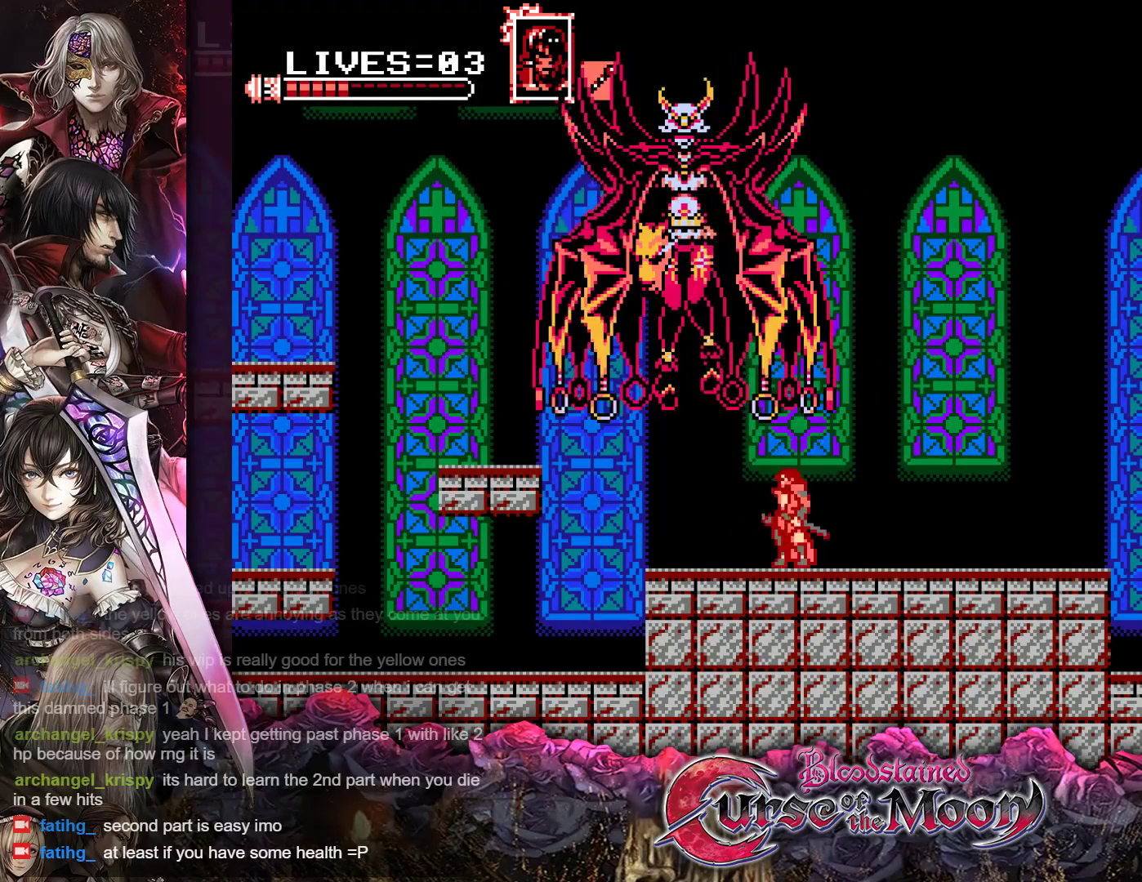
{"buttons": ["B", "Y"], "events": [[183, "B", "up"], [183, "Y", "up"], [400, "B", "down"], [400, "Y", "down"]]}
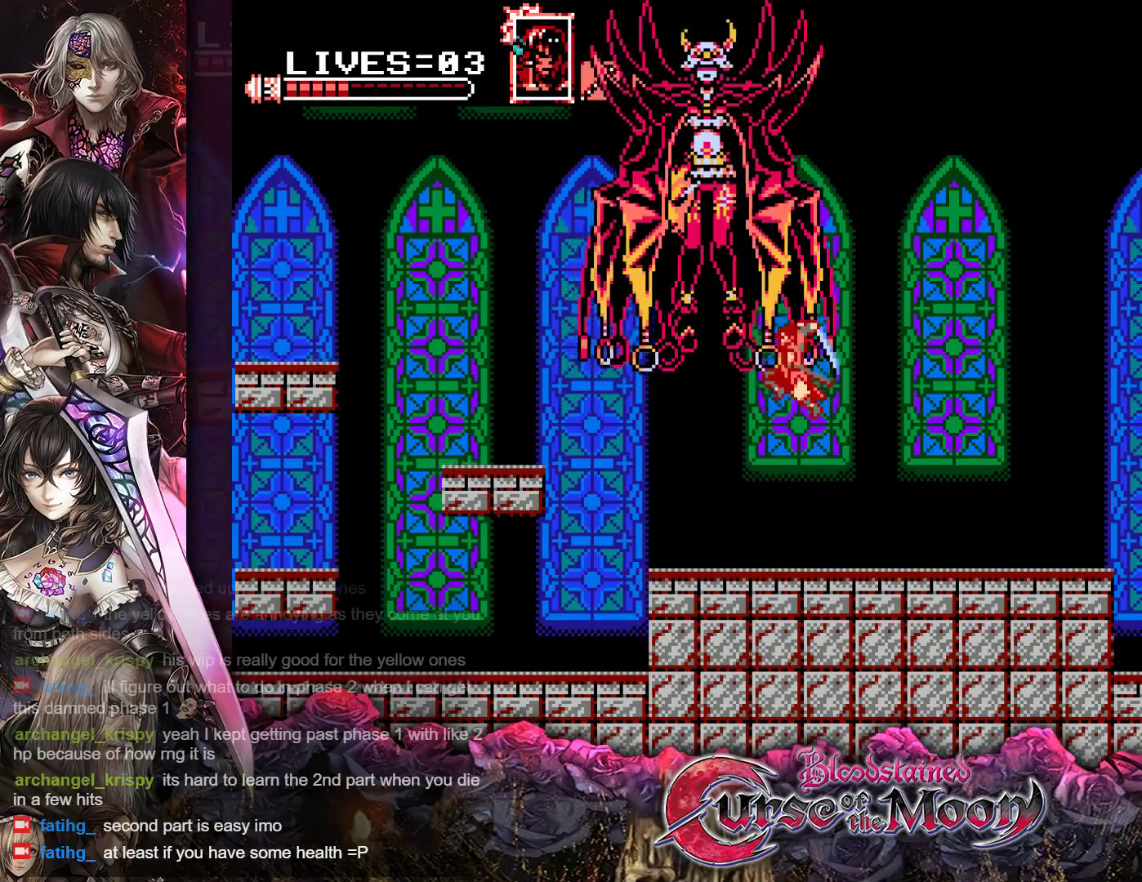
{"buttons": ["DPAD_RIGHT"], "events": [[83, "B", "up"], [83, "Y", "up"], [133, "DPAD_RIGHT", "down"]]}
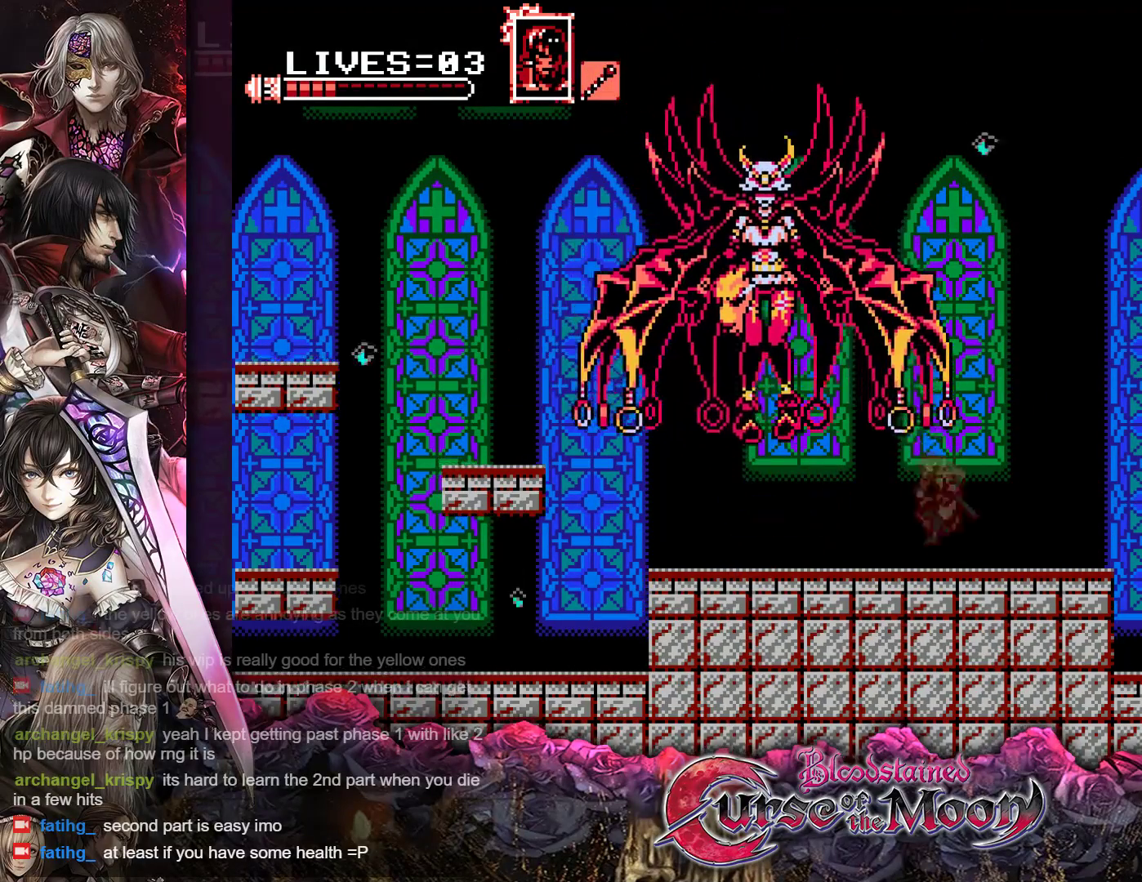
{"buttons": [], "events": [[17, "DPAD_RIGHT", "up"], [117, "B", "down"], [117, "Y", "down"], [283, "B", "up"], [300, "Y", "up"]]}
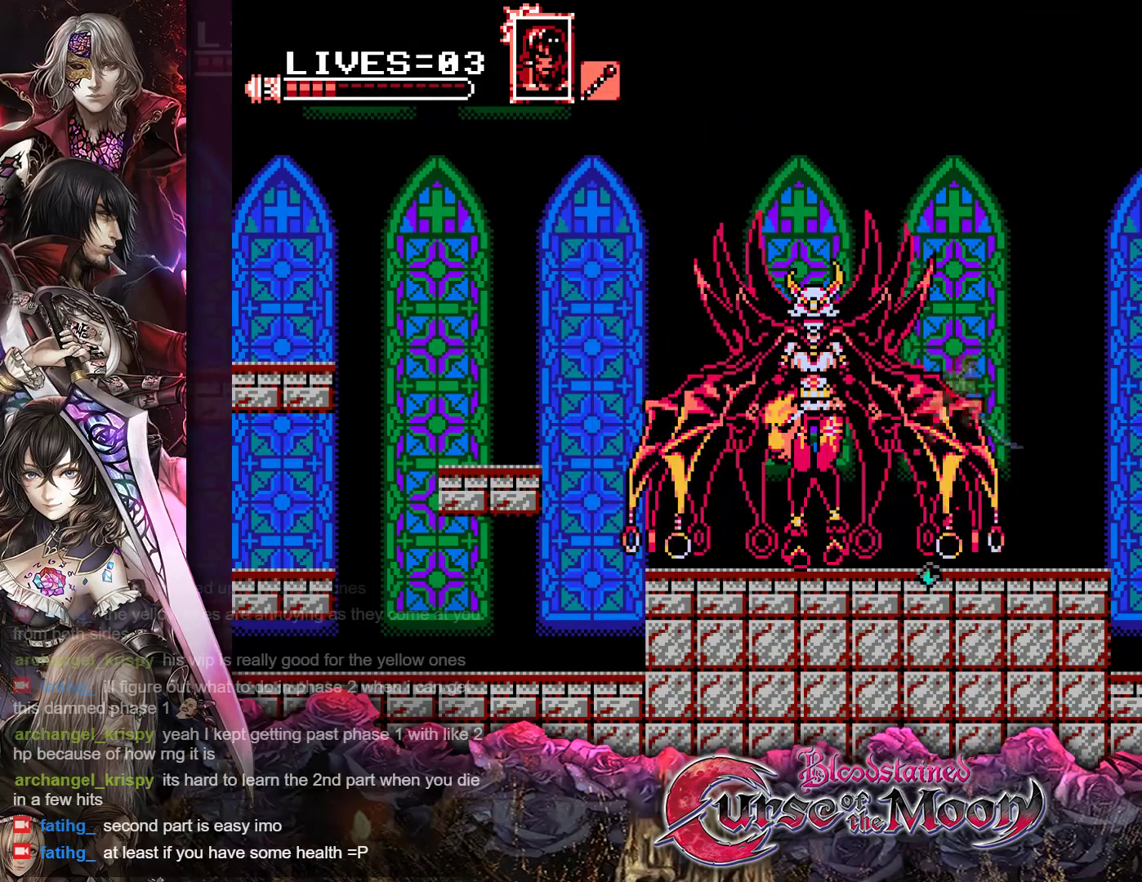
{"buttons": ["B", "Y"], "events": [[17, "B", "down"], [33, "Y", "down"], [200, "B", "up"], [200, "Y", "up"], [483, "B", "down"], [483, "Y", "down"]]}
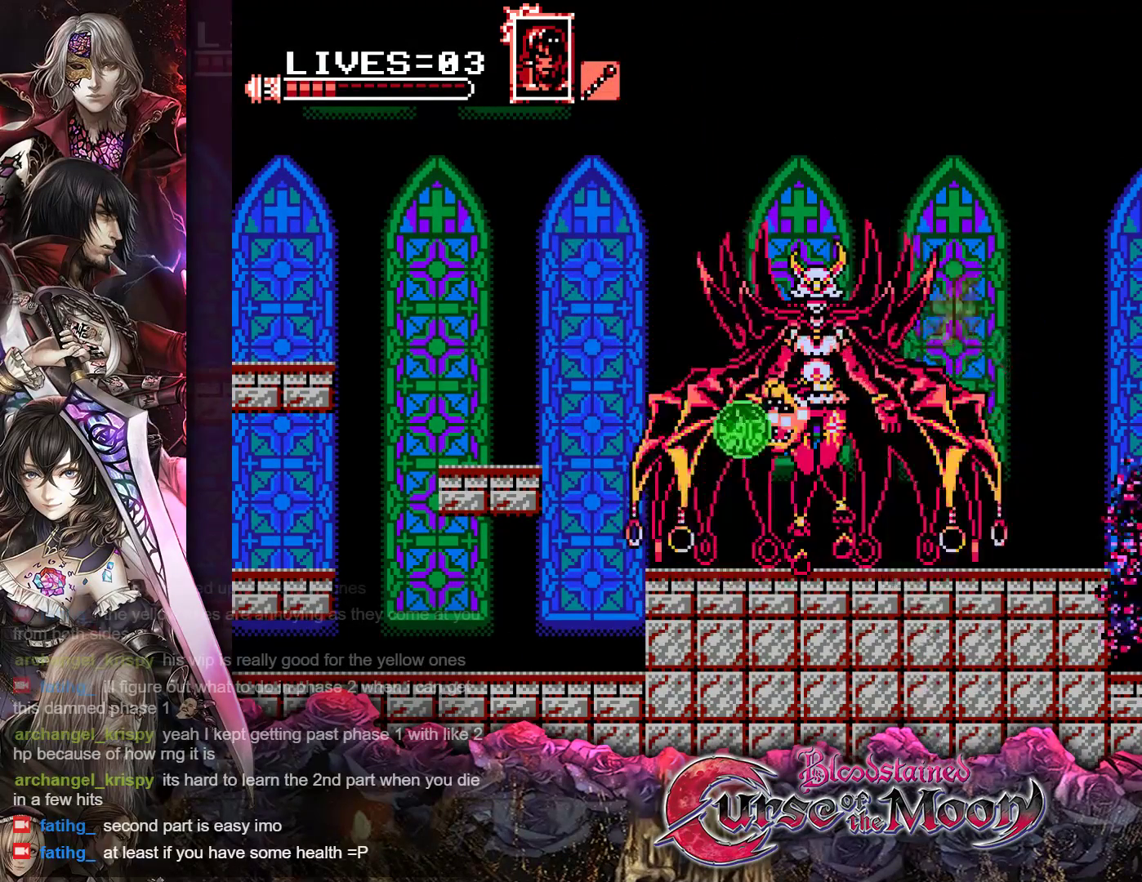
{"buttons": [], "events": [[167, "B", "up"], [167, "Y", "up"]]}
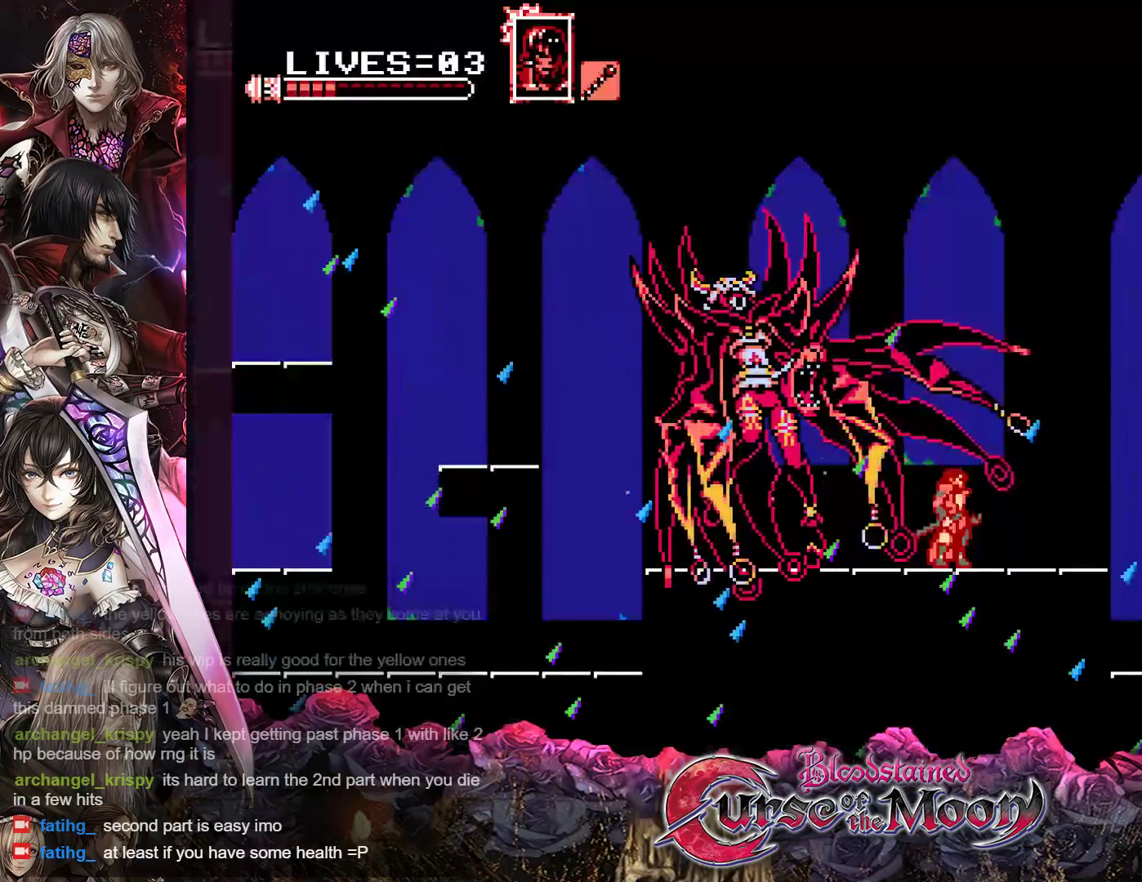
{"buttons": [], "events": [[167, "DPAD_LEFT", "down"], [333, "DPAD_LEFT", "up"]]}
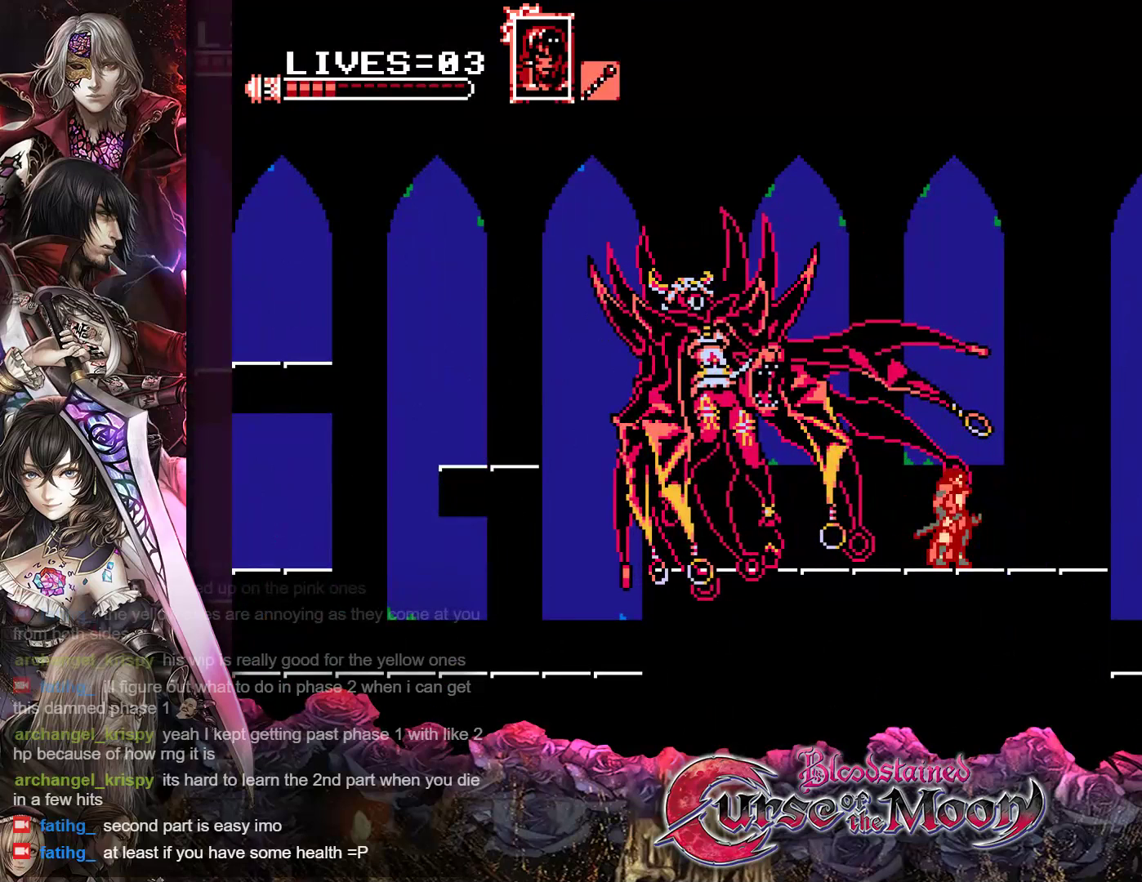
{"buttons": [], "events": []}
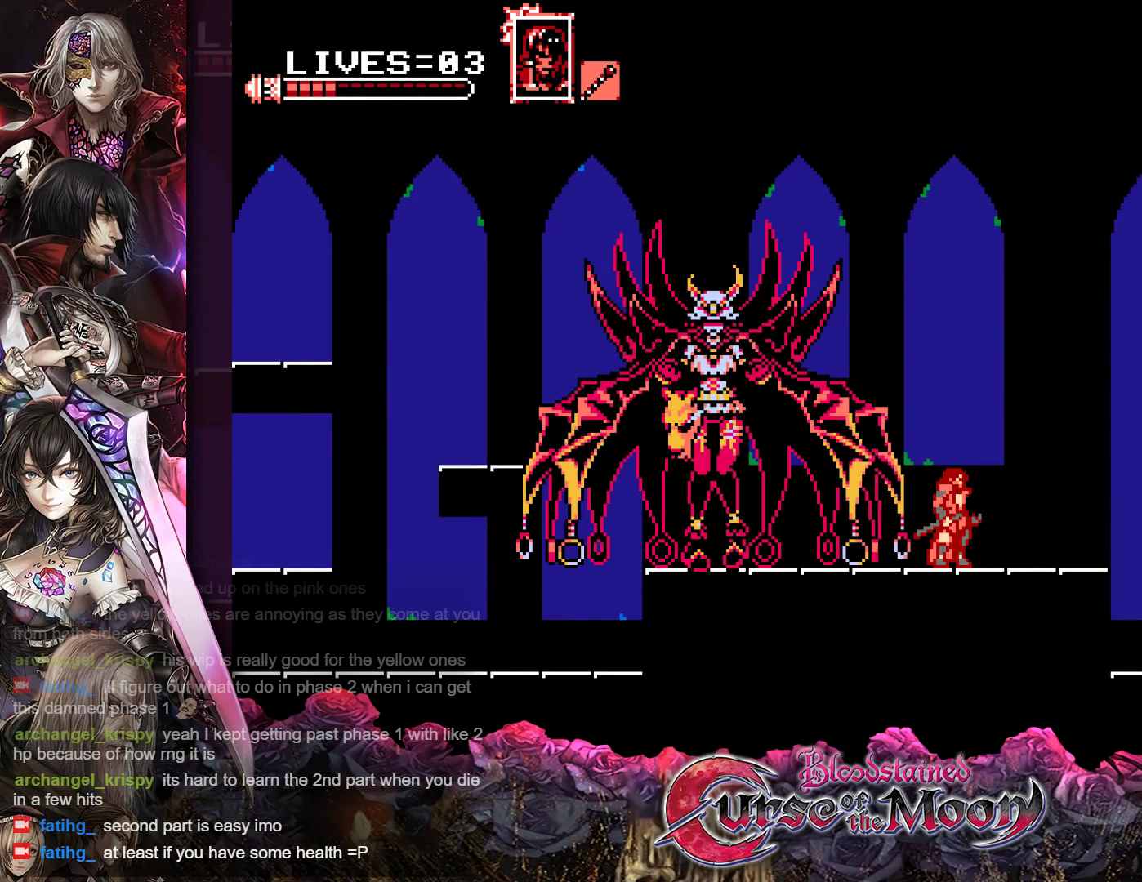
{"buttons": [], "events": []}
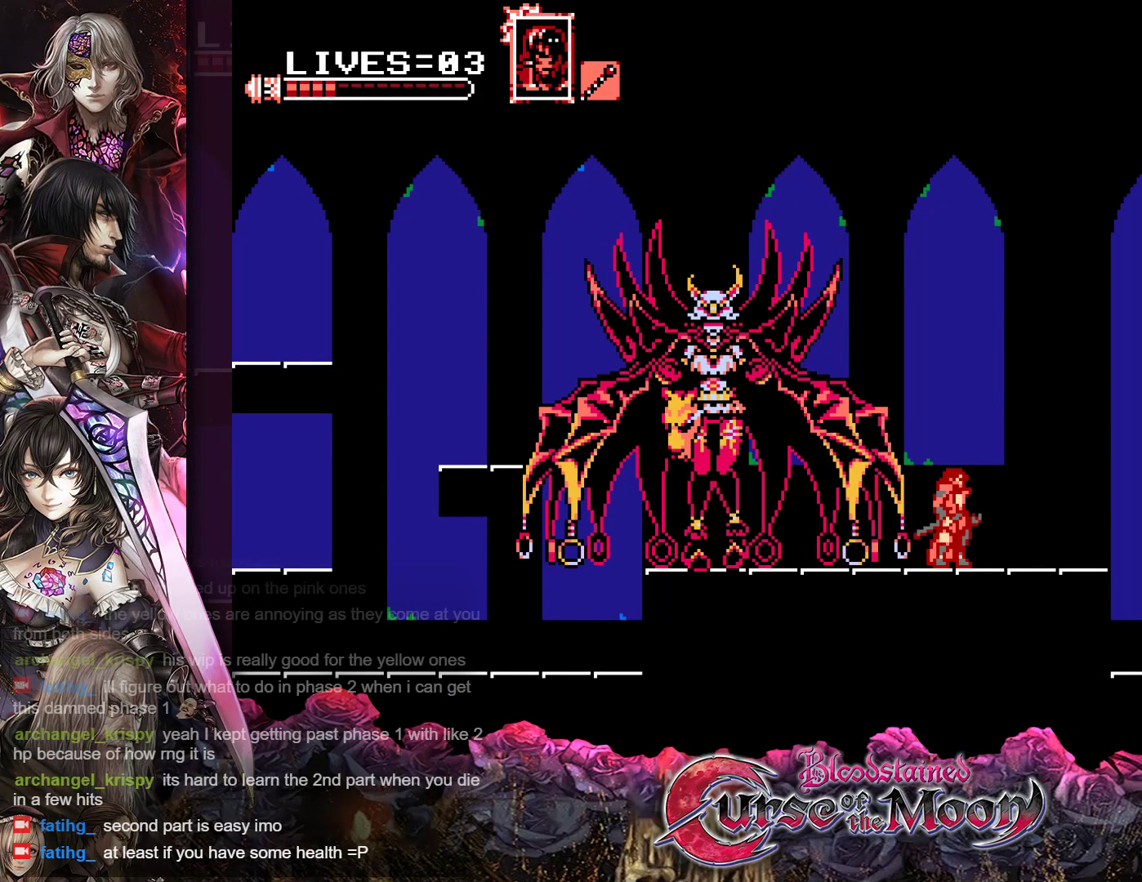
{"buttons": [], "events": []}